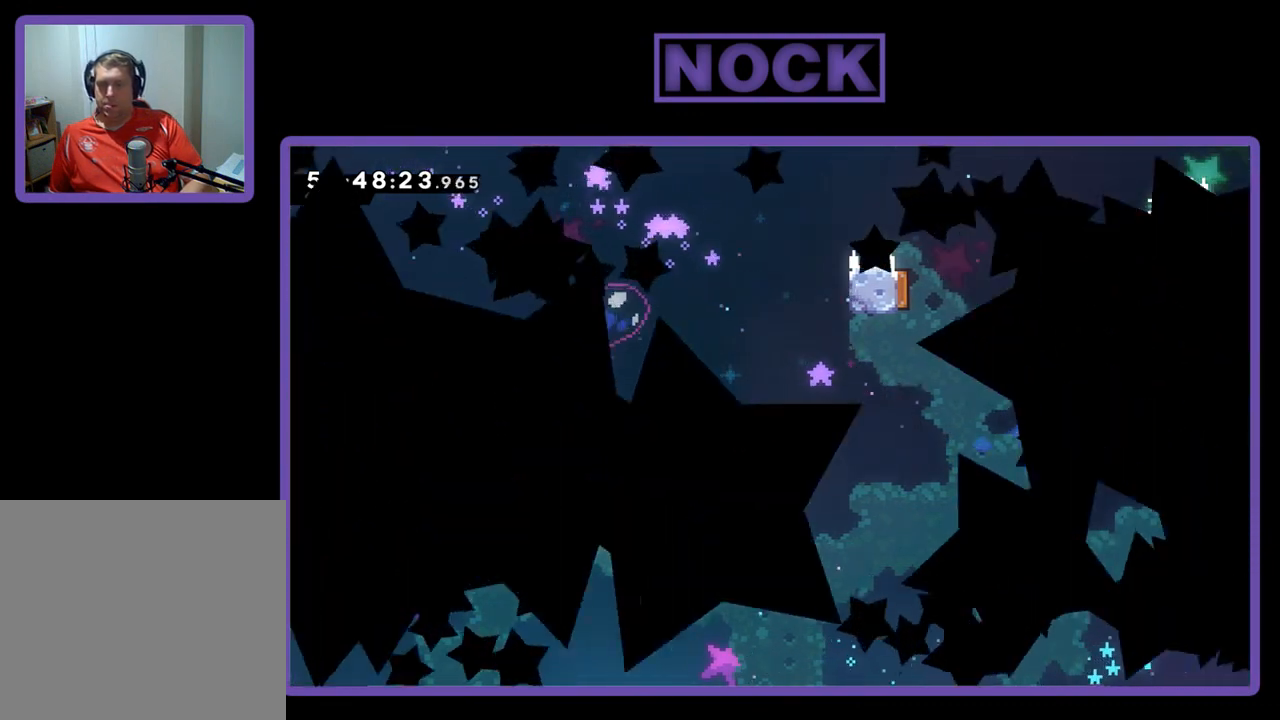
Gameplay with a controller (PlayStation layout); each line is a JSON object with the inputs held at the frame after it. "events" lists button and stick changes between this image and that frame as [ms after this image, input, new state], when the widget could be followed in between. Not read: left_stick.
{"buttons": [], "right_stick": "center", "events": [[133, "CROSS", "up"], [167, "CIRCLE", "up"]]}
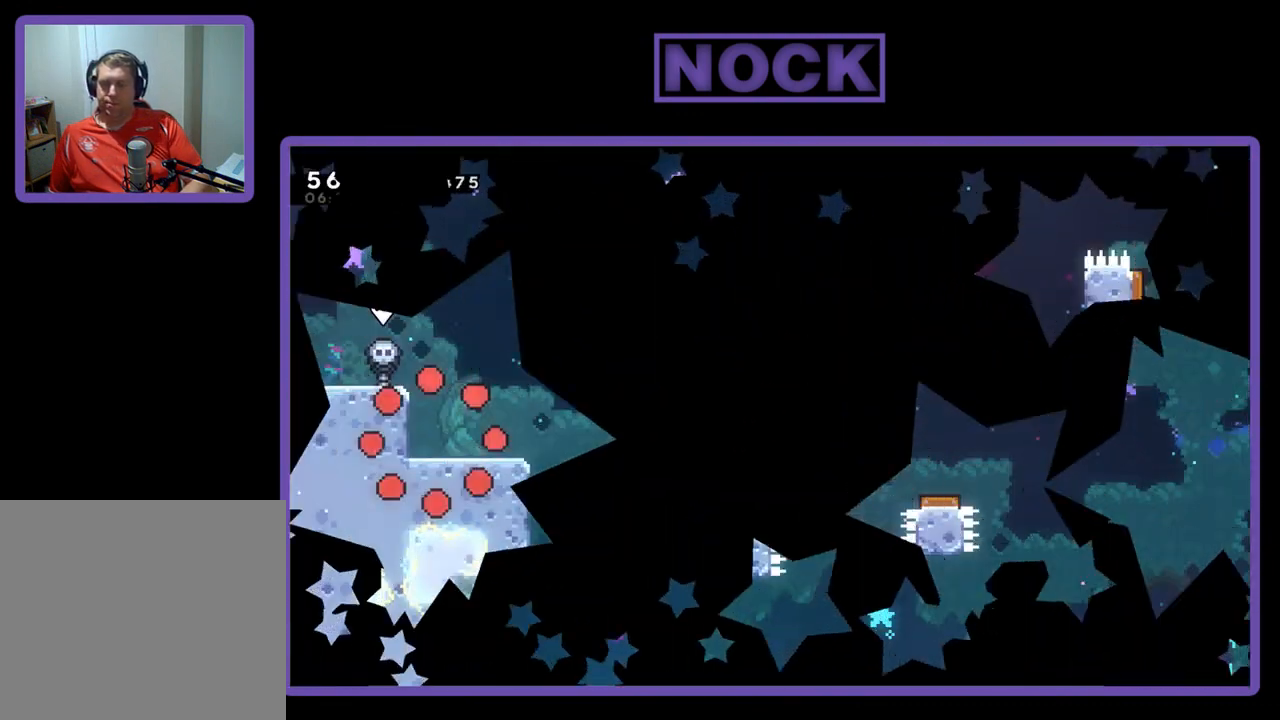
{"buttons": [], "right_stick": "center", "events": []}
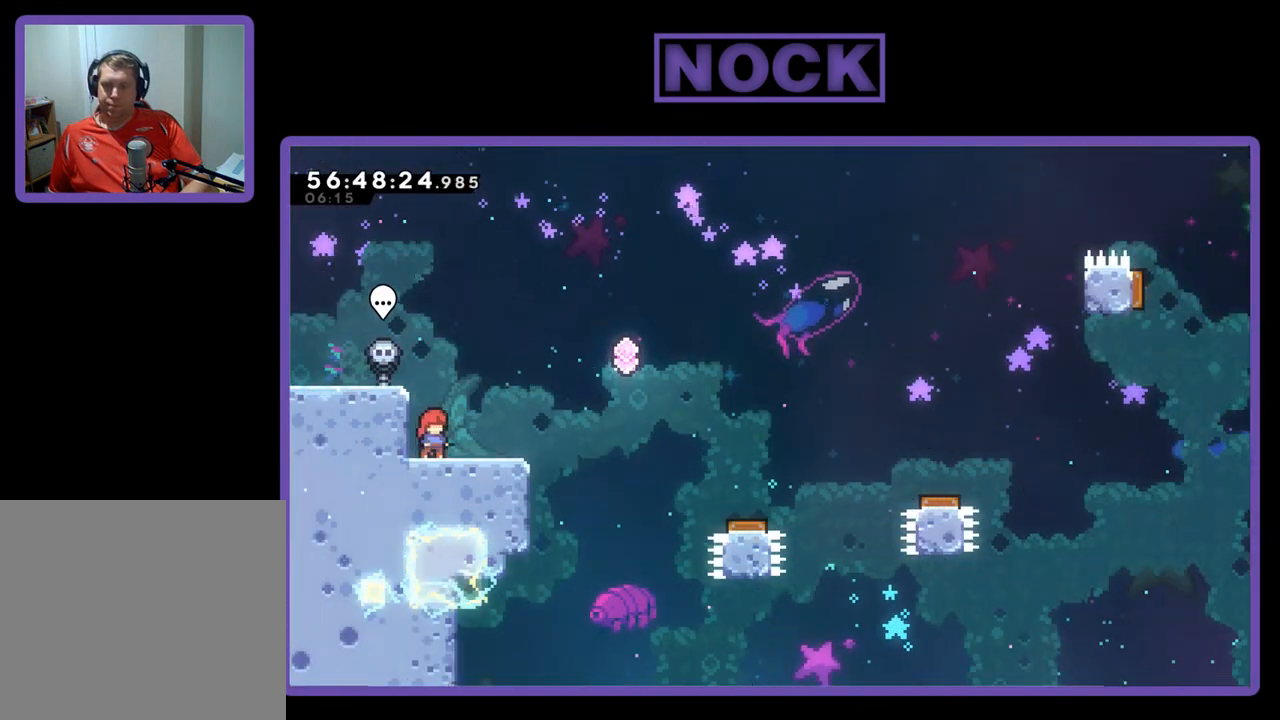
{"buttons": ["CROSS", "DPAD_UP", "DPAD_LEFT"], "right_stick": "center", "events": [[33, "CROSS", "down"], [67, "DPAD_LEFT", "down"], [300, "DPAD_UP", "down"]]}
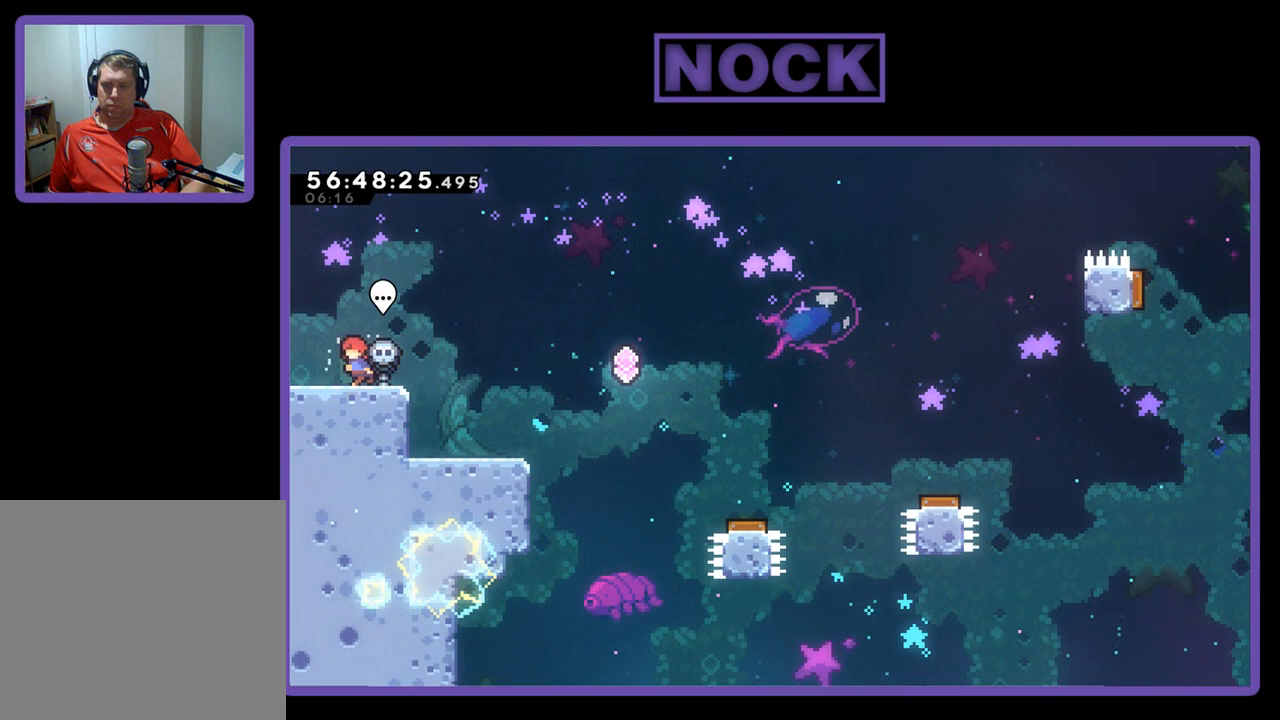
{"buttons": ["CROSS", "CIRCLE", "DPAD_DOWN", "DPAD_RIGHT"], "right_stick": "center", "events": [[33, "CROSS", "up"], [33, "DPAD_UP", "up"], [67, "DPAD_LEFT", "up"], [267, "DPAD_DOWN", "down"], [267, "DPAD_RIGHT", "down"], [400, "CIRCLE", "down"], [400, "CROSS", "down"]]}
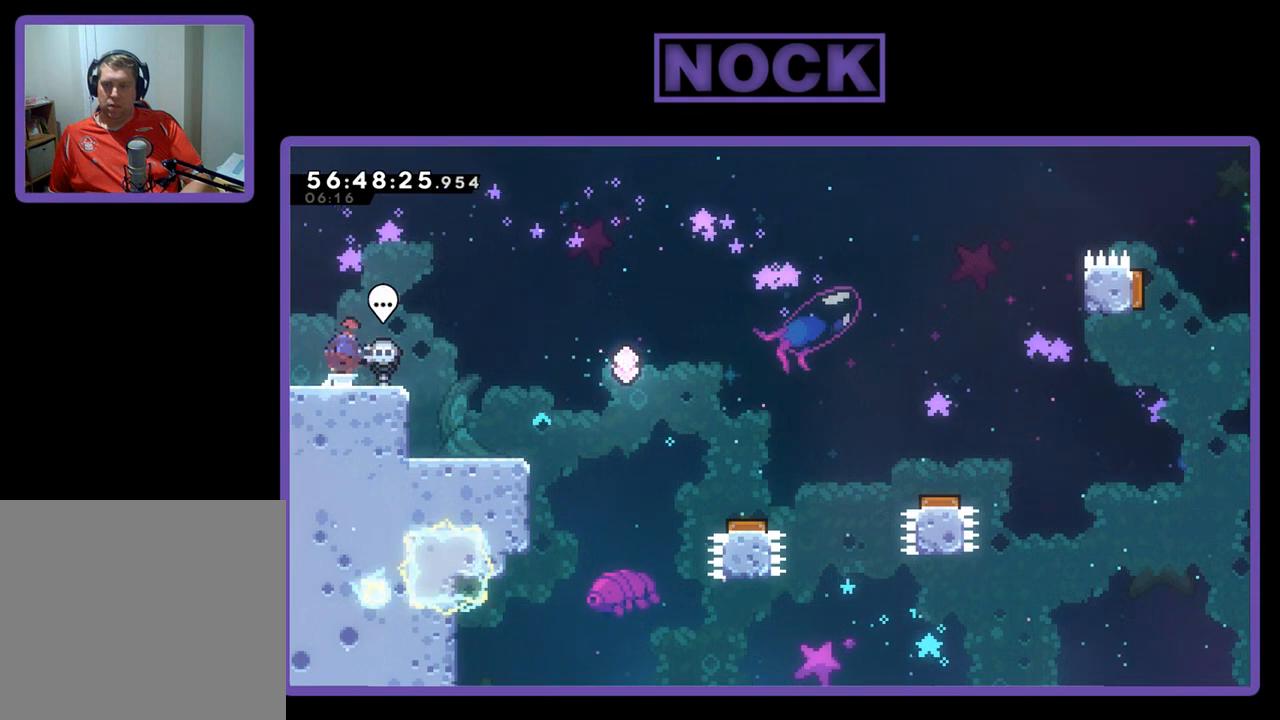
{"buttons": ["DPAD_DOWN", "DPAD_RIGHT"], "right_stick": "center", "events": [[367, "CIRCLE", "up"], [367, "CROSS", "up"]]}
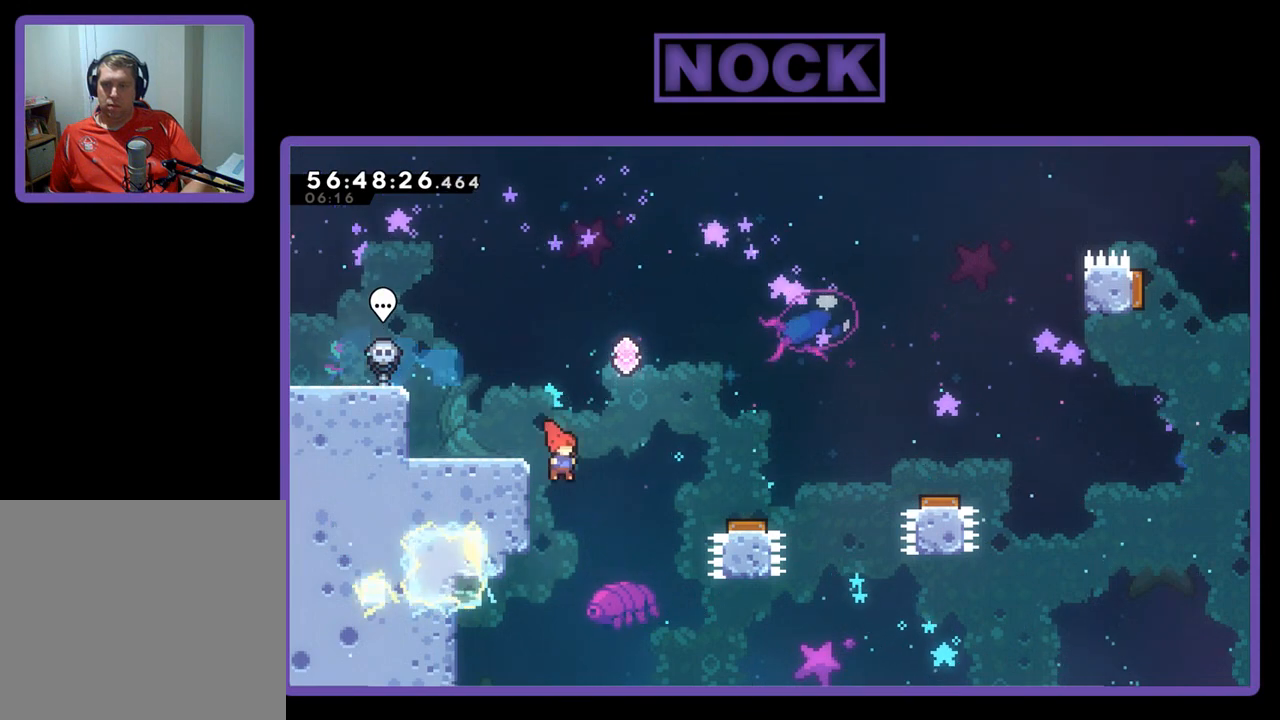
{"buttons": ["CIRCLE", "R2", "DPAD_UP", "DPAD_LEFT"], "right_stick": "center", "events": [[33, "DPAD_DOWN", "up"], [33, "DPAD_LEFT", "down"], [33, "DPAD_RIGHT", "up"], [100, "CIRCLE", "down"], [133, "CROSS", "down"], [433, "R2", "down"], [500, "CROSS", "up"], [500, "DPAD_UP", "down"]]}
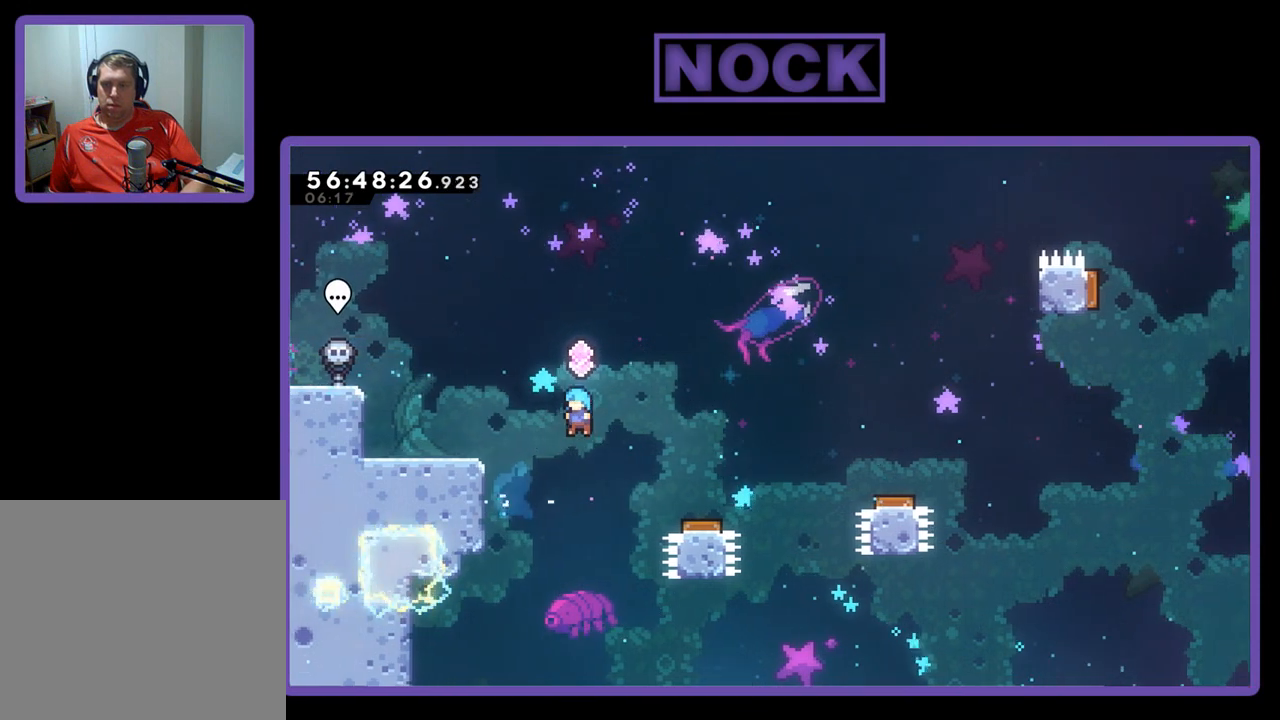
{"buttons": ["CROSS", "R2", "DPAD_UP", "DPAD_LEFT"], "right_stick": "center", "events": [[67, "CIRCLE", "up"], [333, "CROSS", "down"]]}
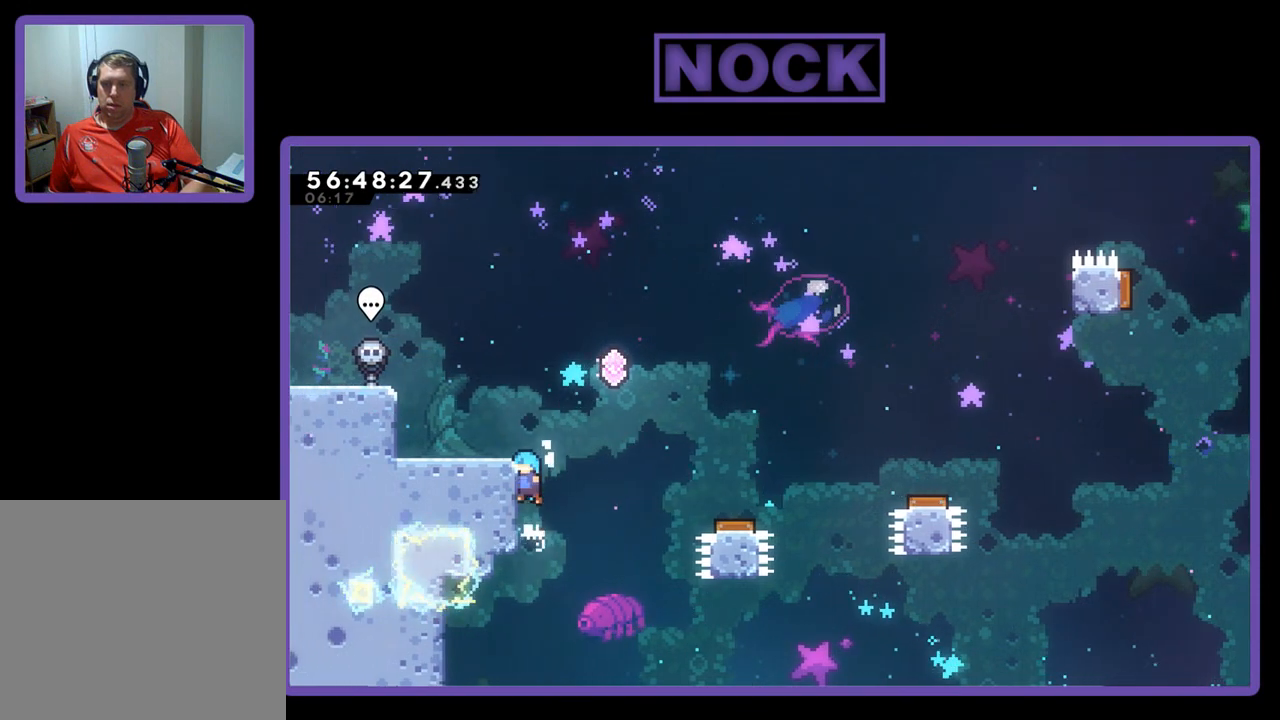
{"buttons": ["DPAD_UP", "DPAD_LEFT"], "right_stick": "center", "events": [[67, "CROSS", "up"], [200, "CROSS", "down"], [433, "CROSS", "up"], [500, "R2", "up"]]}
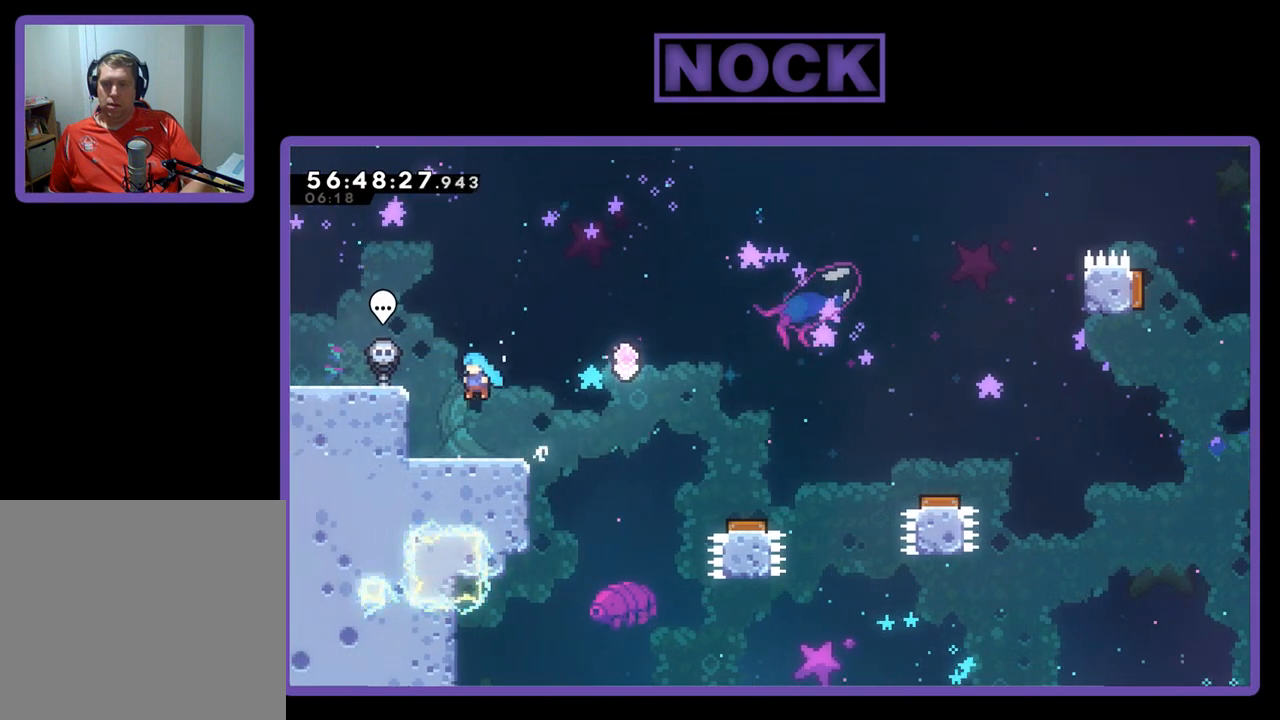
{"buttons": ["CROSS", "R2", "DPAD_LEFT"], "right_stick": "center", "events": [[33, "DPAD_UP", "up"], [233, "R2", "down"], [300, "CROSS", "down"]]}
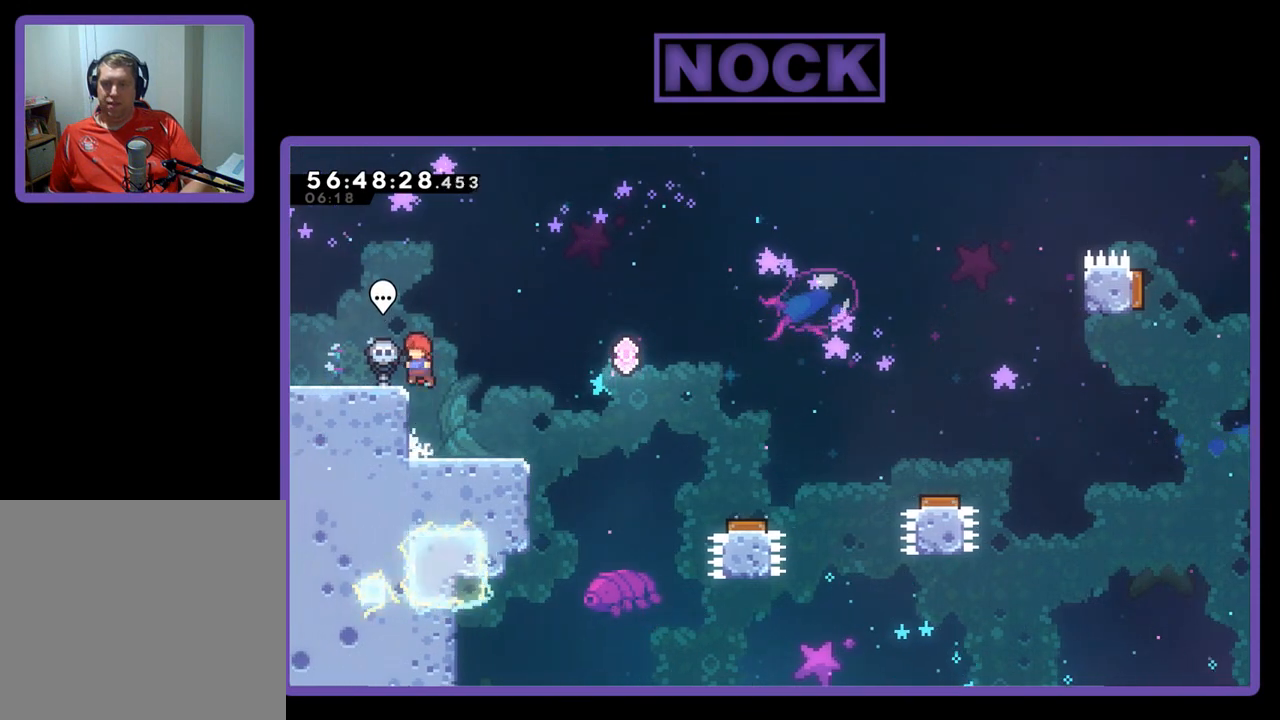
{"buttons": [], "right_stick": "center", "events": [[267, "R2", "up"], [367, "CROSS", "up"], [467, "DPAD_LEFT", "up"]]}
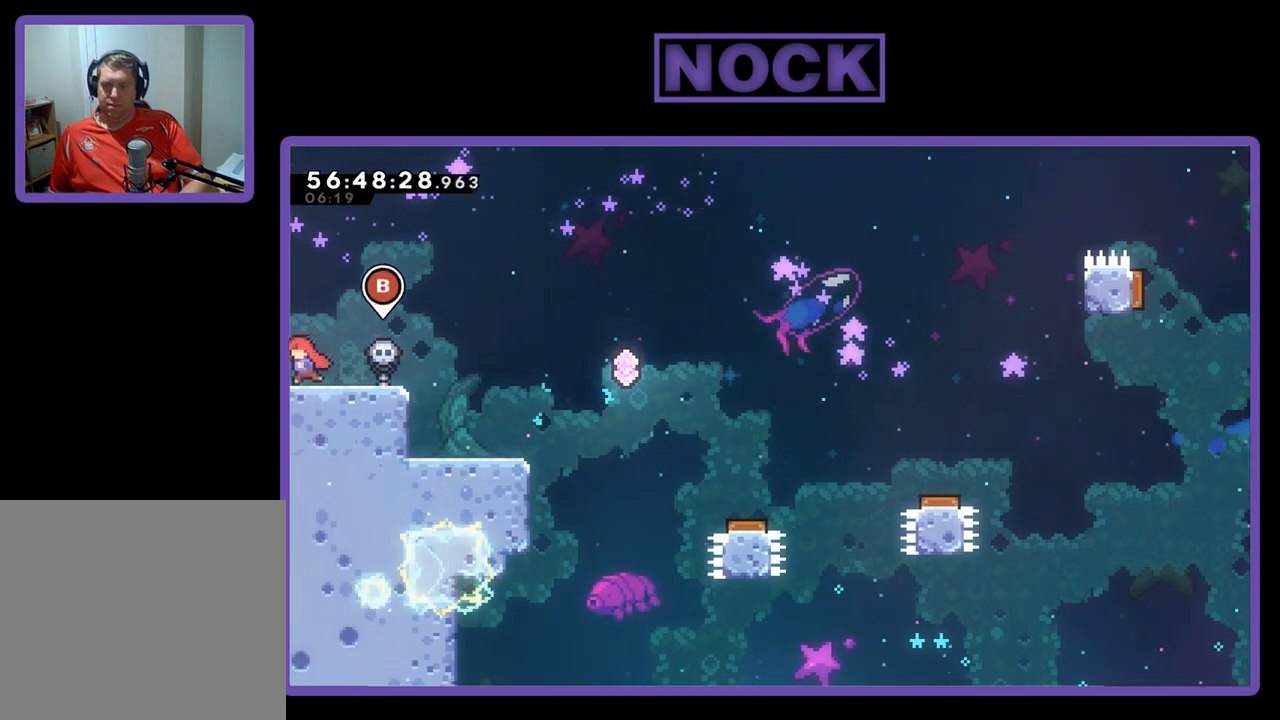
{"buttons": [], "right_stick": "center", "events": [[67, "DPAD_RIGHT", "down"], [200, "DPAD_RIGHT", "up"]]}
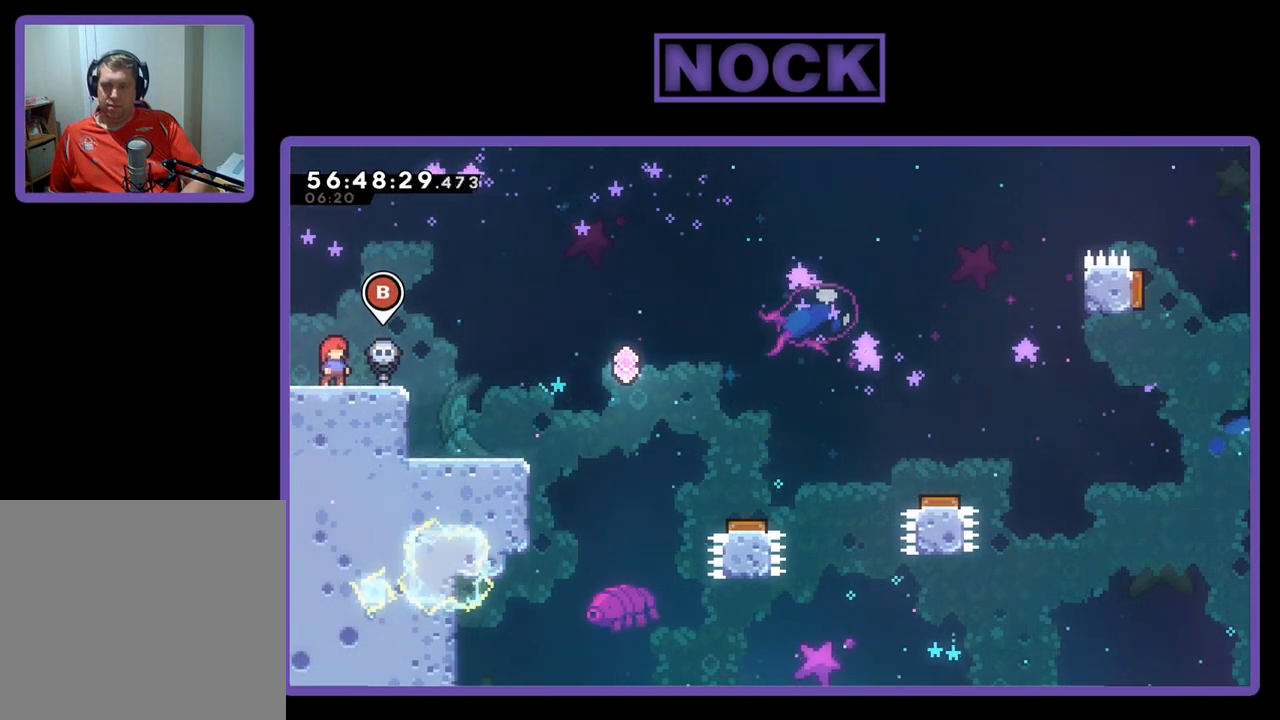
{"buttons": ["DPAD_DOWN", "DPAD_RIGHT"], "right_stick": "center", "events": [[33, "DPAD_DOWN", "down"], [100, "DPAD_RIGHT", "down"]]}
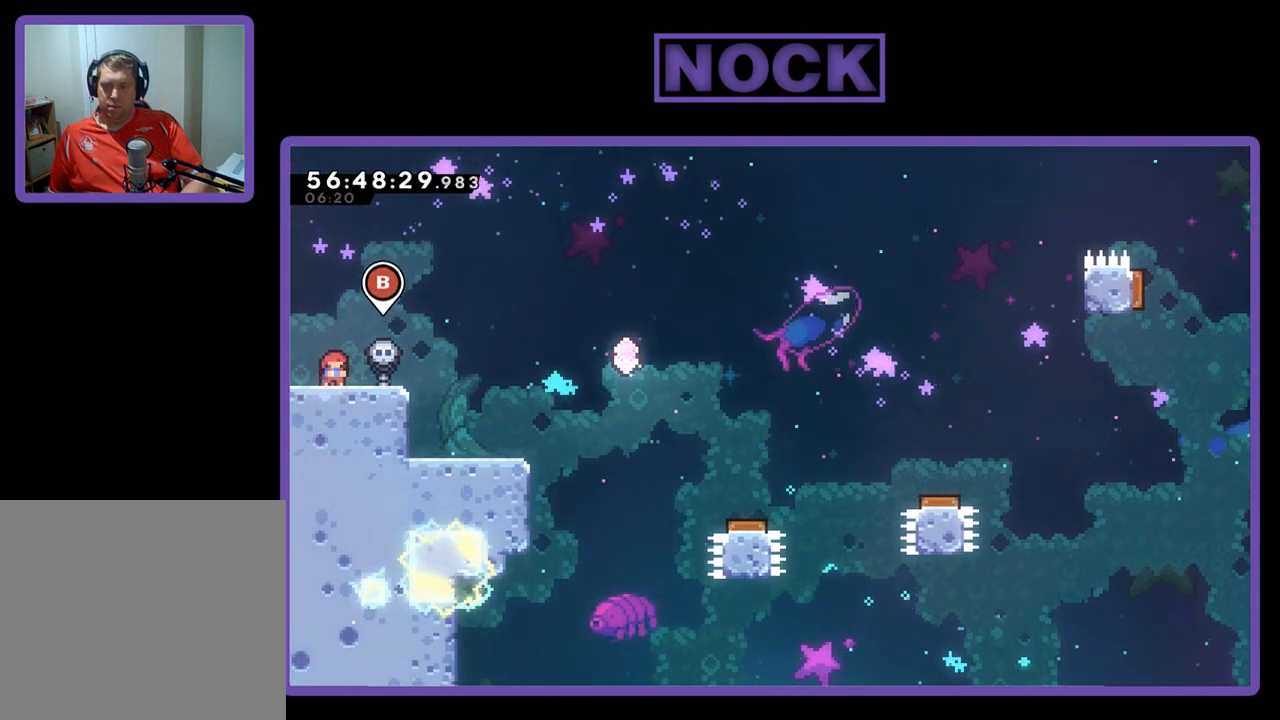
{"buttons": ["CROSS", "CIRCLE", "DPAD_DOWN", "DPAD_RIGHT"], "right_stick": "center", "events": [[233, "CIRCLE", "down"], [233, "CROSS", "down"]]}
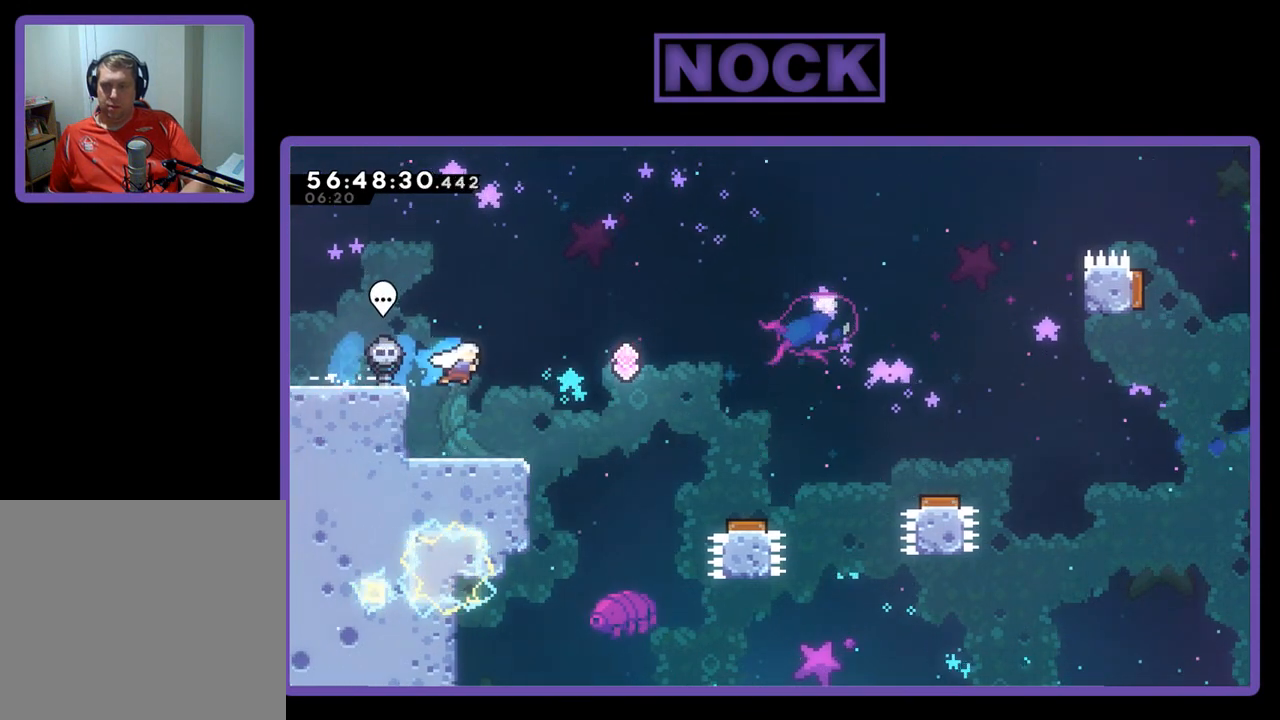
{"buttons": ["CROSS", "CIRCLE", "R2", "DPAD_UP", "DPAD_LEFT"], "right_stick": "center", "events": [[233, "CIRCLE", "up"], [267, "DPAD_DOWN", "up"], [300, "R2", "down"], [333, "CIRCLE", "down"], [333, "DPAD_UP", "down"], [400, "DPAD_LEFT", "down"], [400, "DPAD_RIGHT", "up"]]}
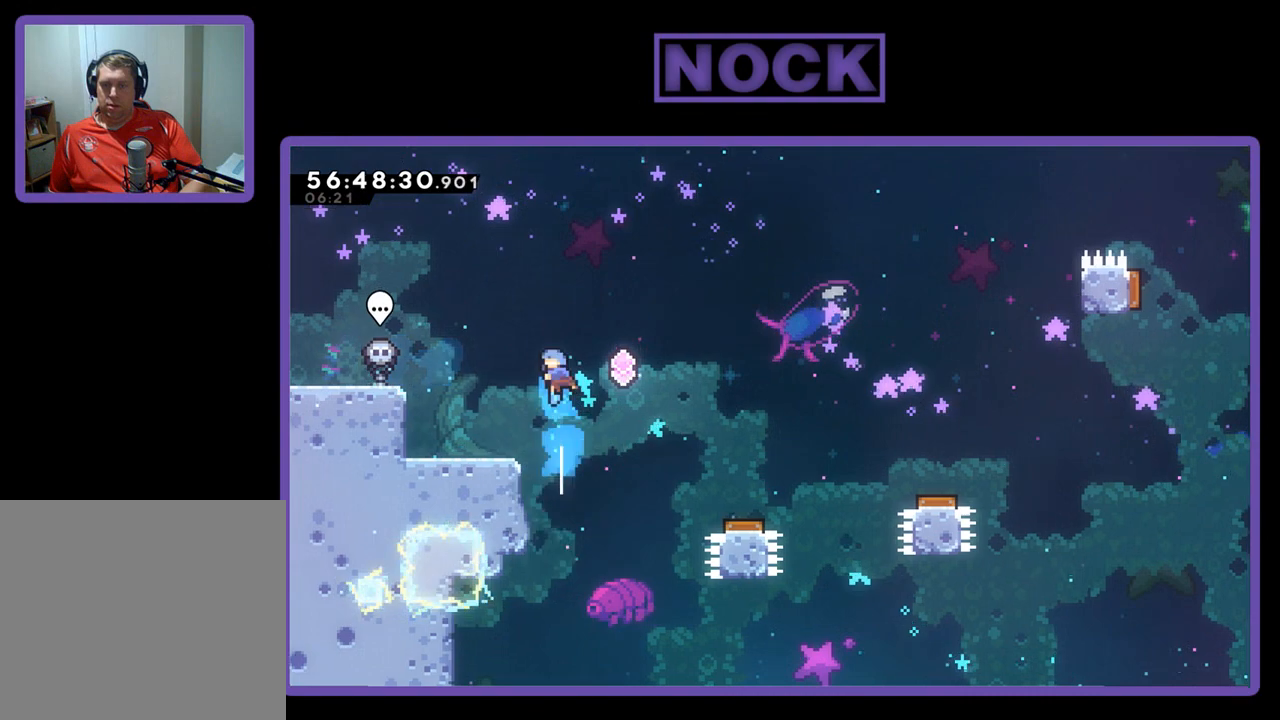
{"buttons": ["R2", "DPAD_LEFT"], "right_stick": "center", "events": [[133, "CROSS", "up"], [167, "CIRCLE", "up"], [500, "DPAD_UP", "up"]]}
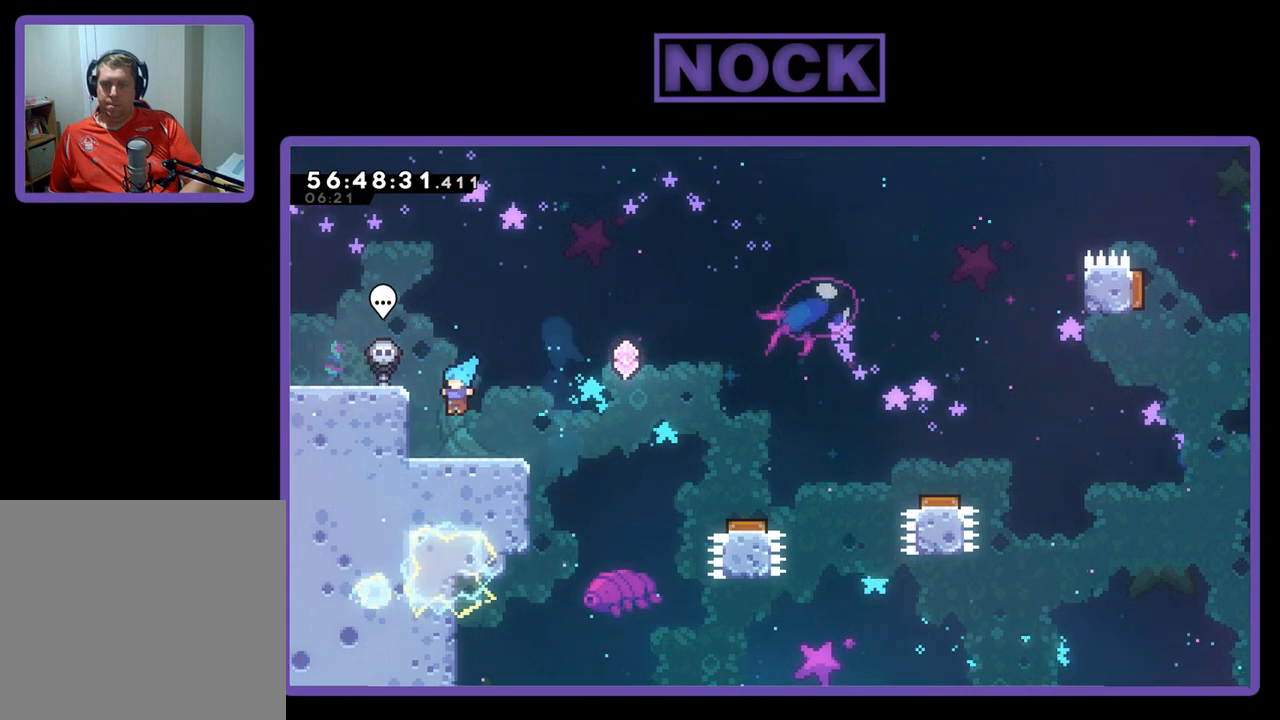
{"buttons": ["R2", "DPAD_RIGHT"], "right_stick": "center", "events": [[33, "DPAD_LEFT", "up"], [33, "R2", "up"], [233, "DPAD_RIGHT", "down"], [500, "R2", "down"]]}
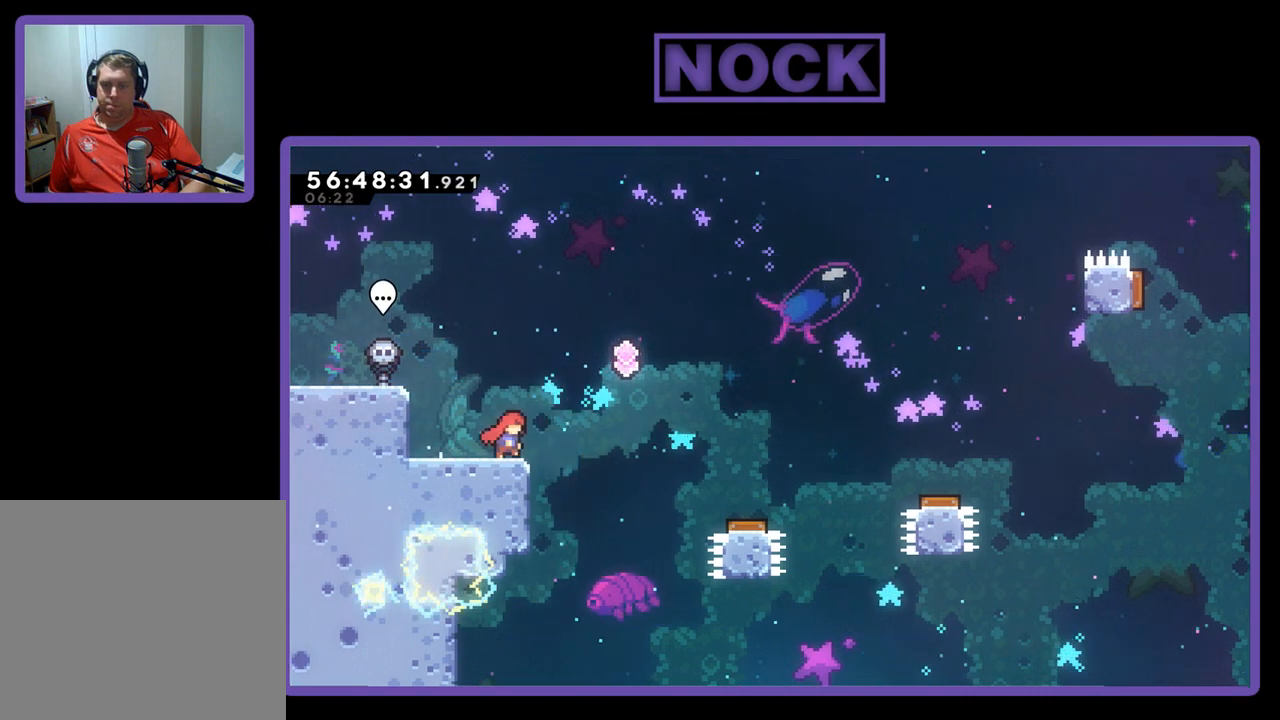
{"buttons": ["CROSS", "R2", "DPAD_RIGHT"], "right_stick": "center", "events": [[33, "CROSS", "down"]]}
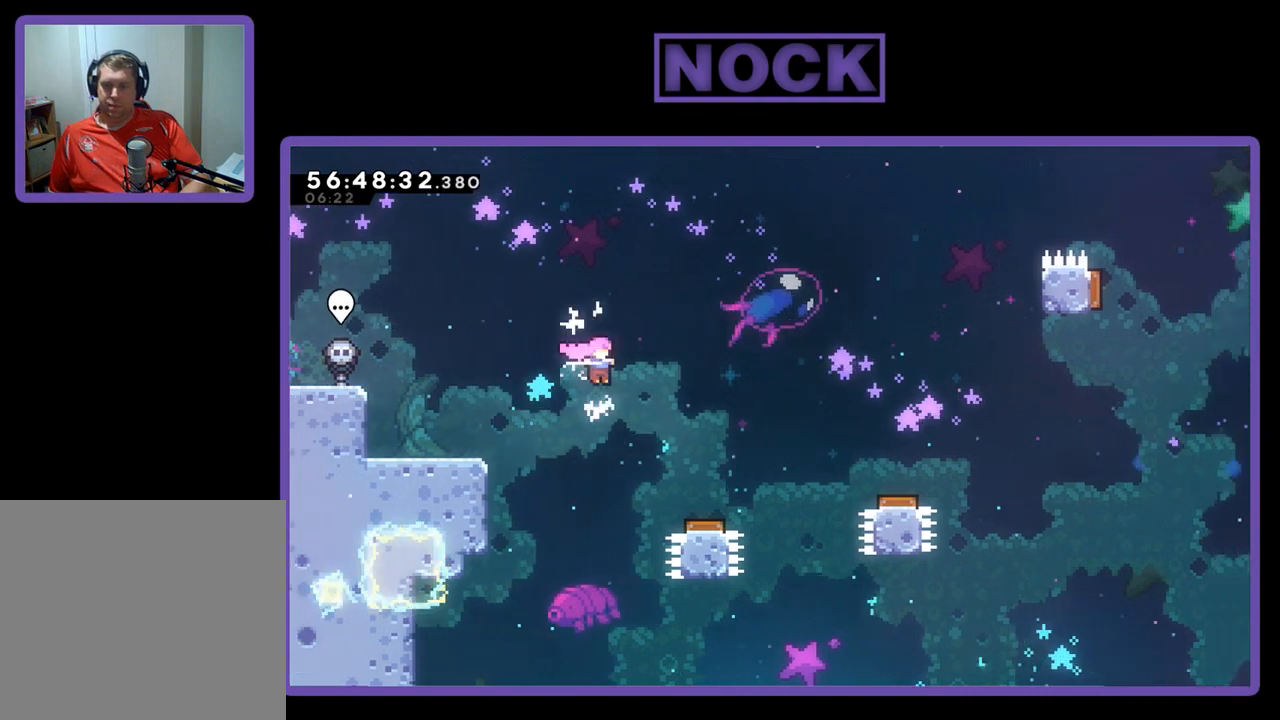
{"buttons": ["R2", "DPAD_RIGHT"], "right_stick": "center", "events": [[500, "CROSS", "up"]]}
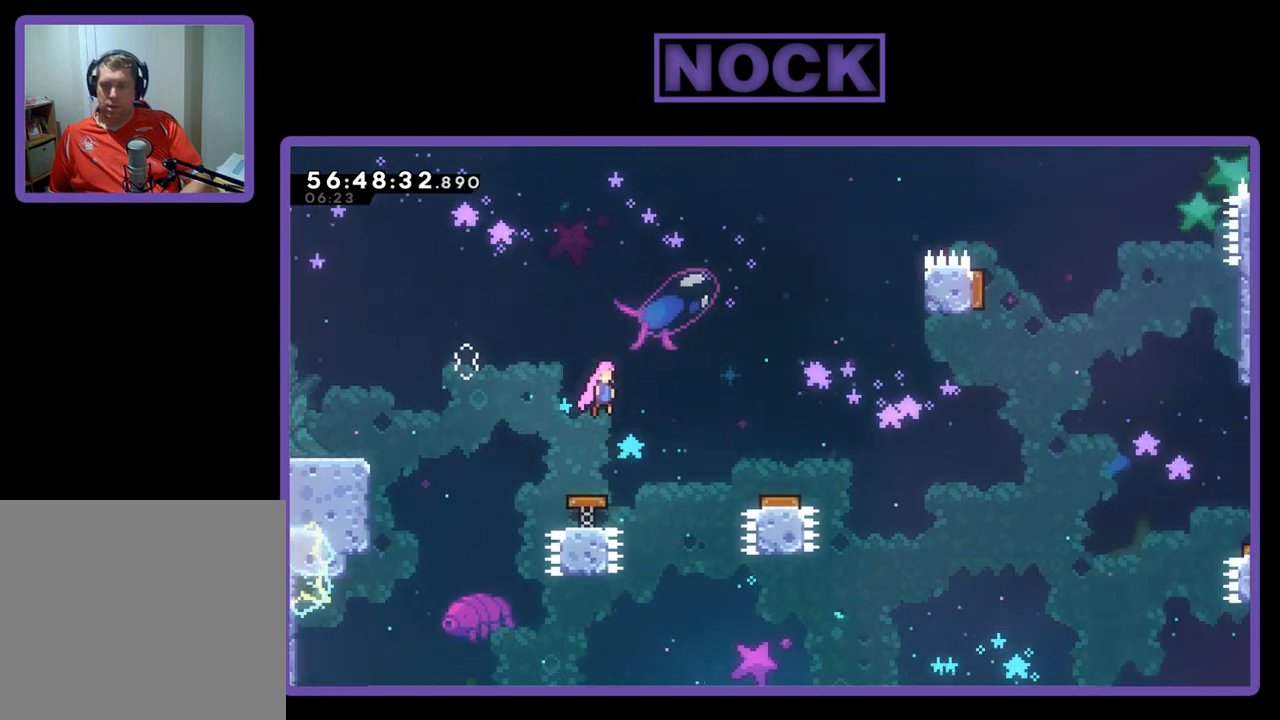
{"buttons": ["R2", "DPAD_RIGHT"], "right_stick": "center", "events": []}
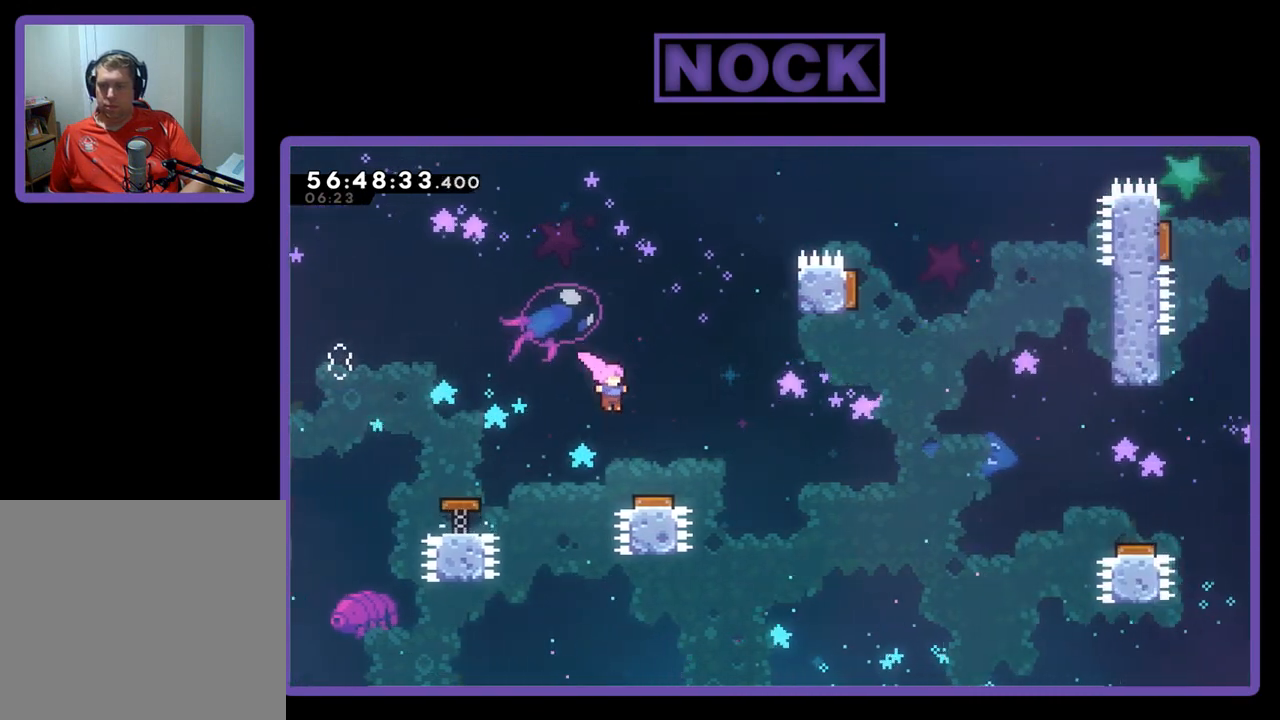
{"buttons": ["R2", "DPAD_RIGHT"], "right_stick": "center", "events": []}
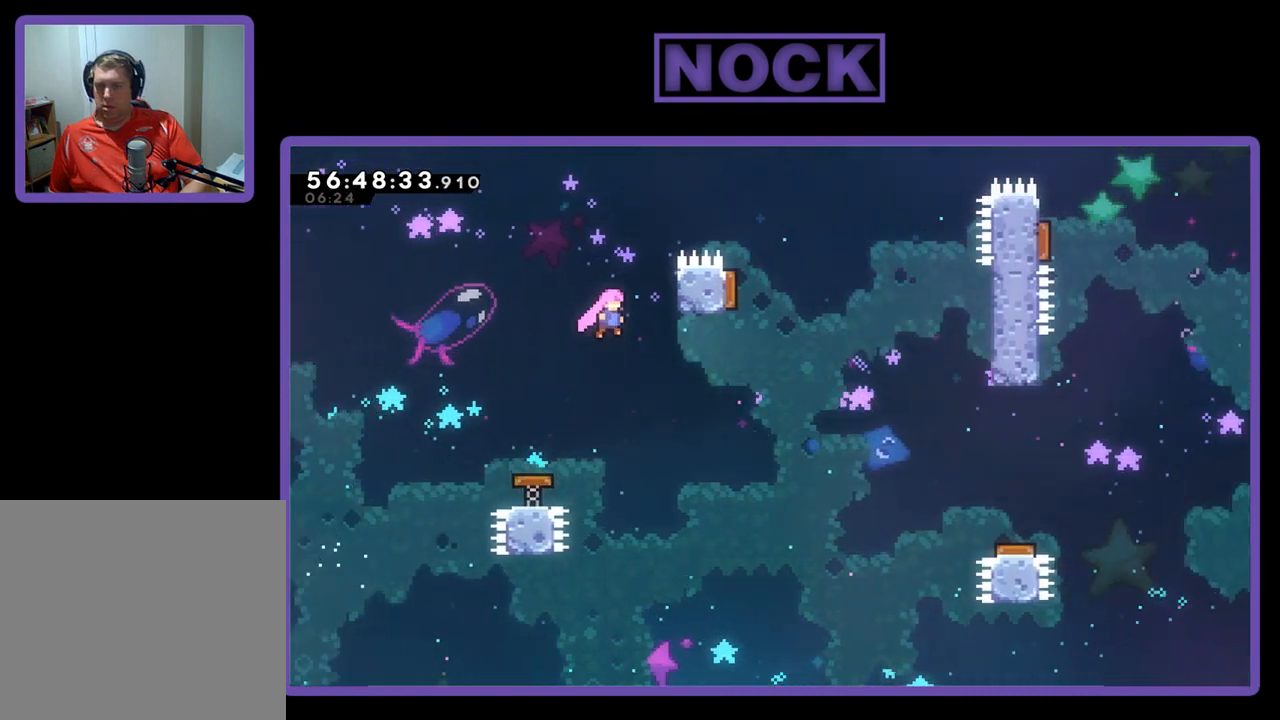
{"buttons": ["R2", "DPAD_RIGHT"], "right_stick": "center", "events": []}
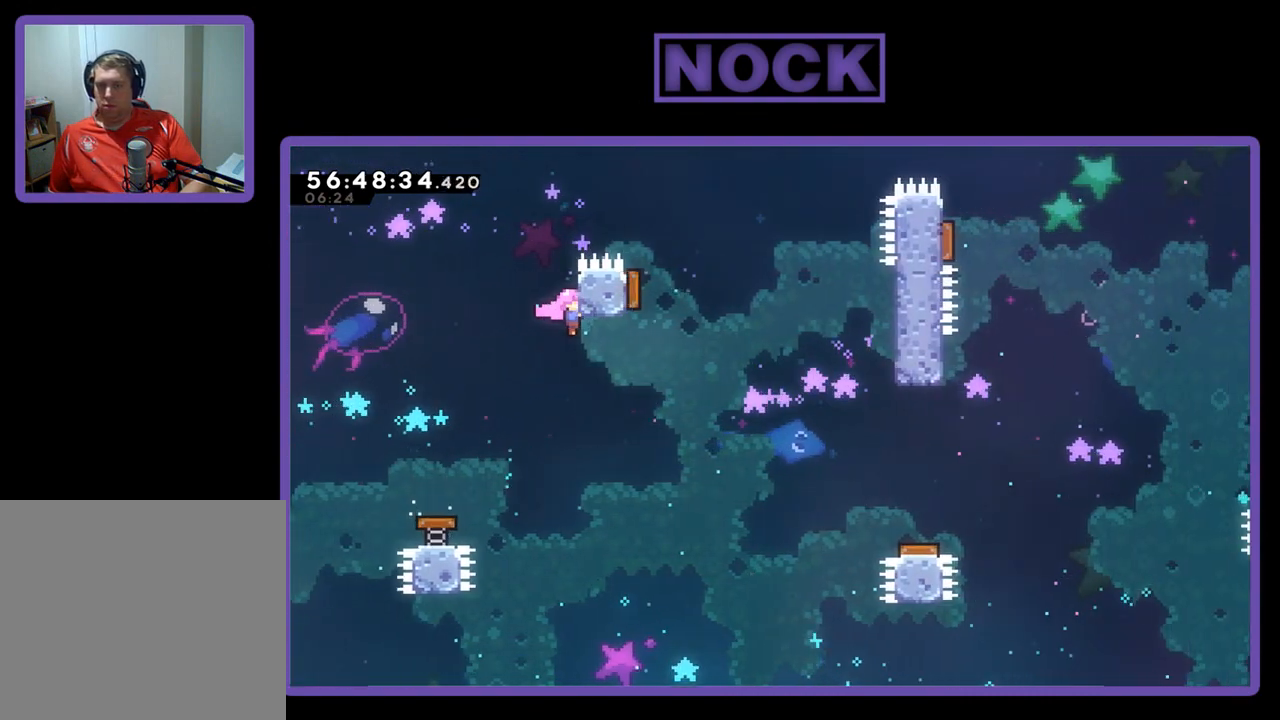
{"buttons": ["R2", "DPAD_UP", "DPAD_RIGHT"], "right_stick": "center", "events": [[400, "DPAD_UP", "down"]]}
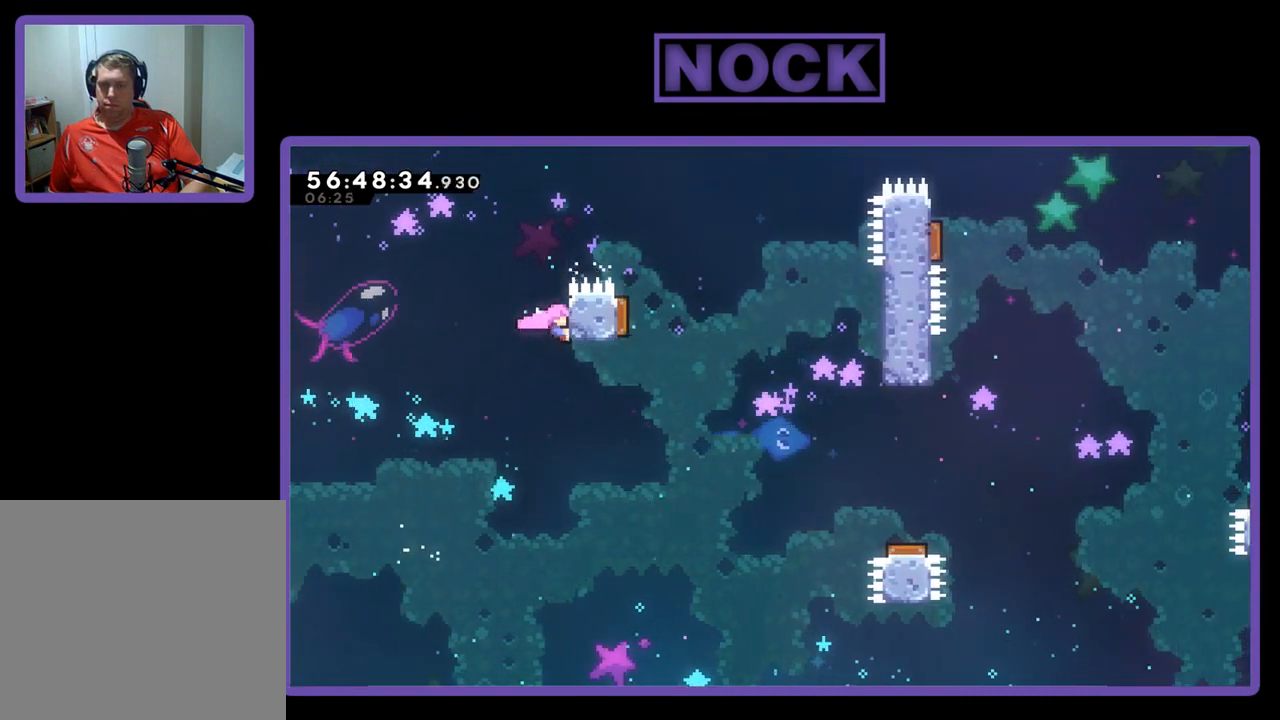
{"buttons": ["CROSS", "R2", "DPAD_UP", "DPAD_RIGHT"], "right_stick": "center", "events": [[200, "CROSS", "down"]]}
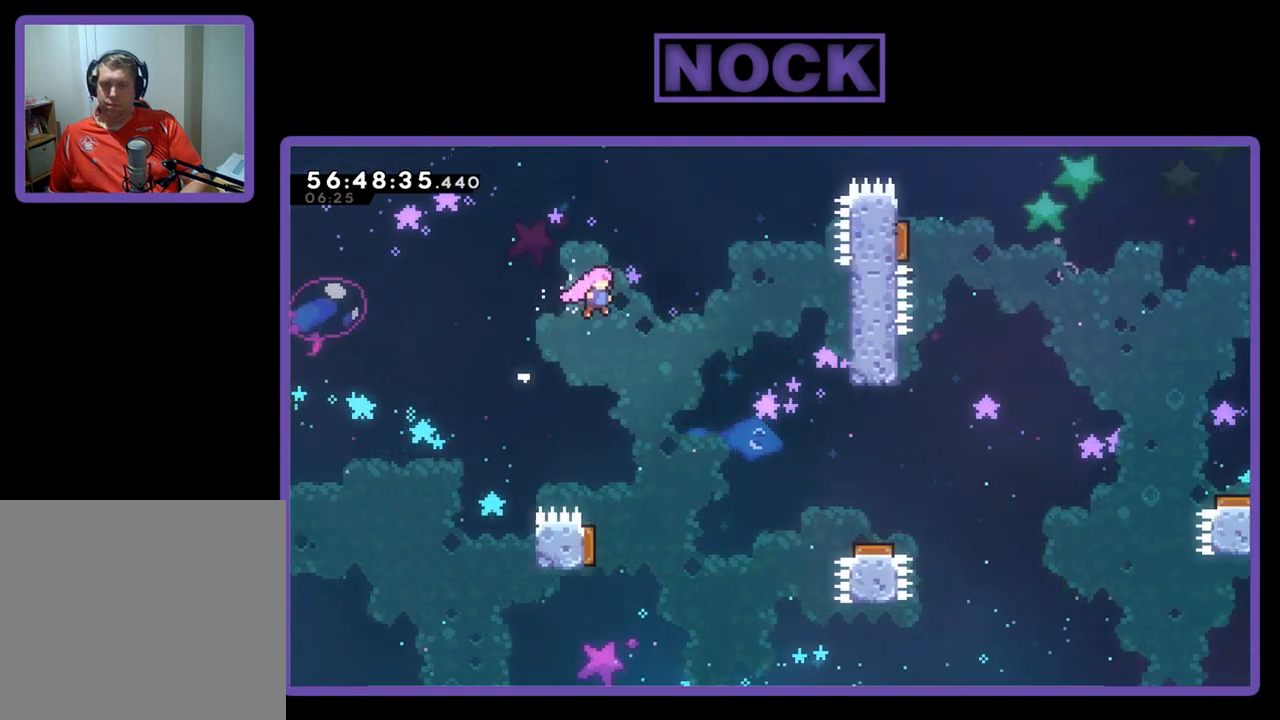
{"buttons": ["CROSS", "R2", "DPAD_UP", "DPAD_RIGHT"], "right_stick": "center", "events": []}
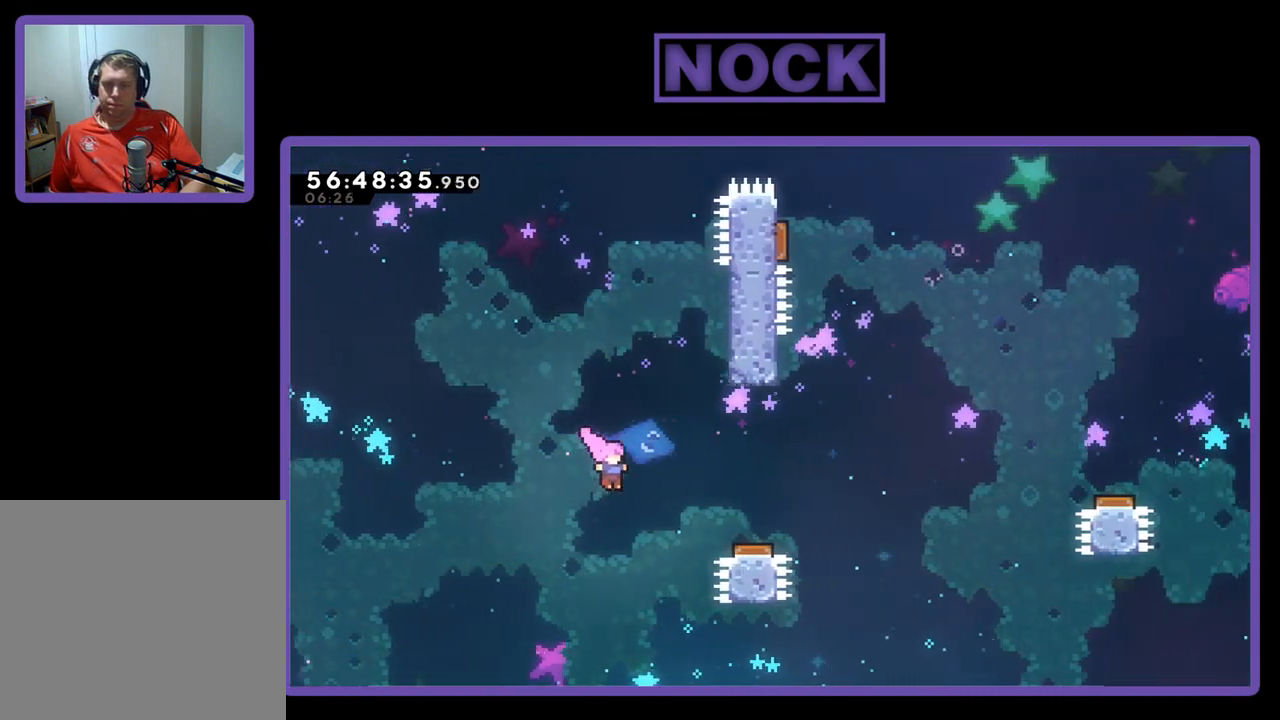
{"buttons": ["CIRCLE", "R2", "DPAD_UP"], "right_stick": "center", "events": [[300, "CIRCLE", "down"], [300, "CROSS", "up"], [367, "DPAD_RIGHT", "up"]]}
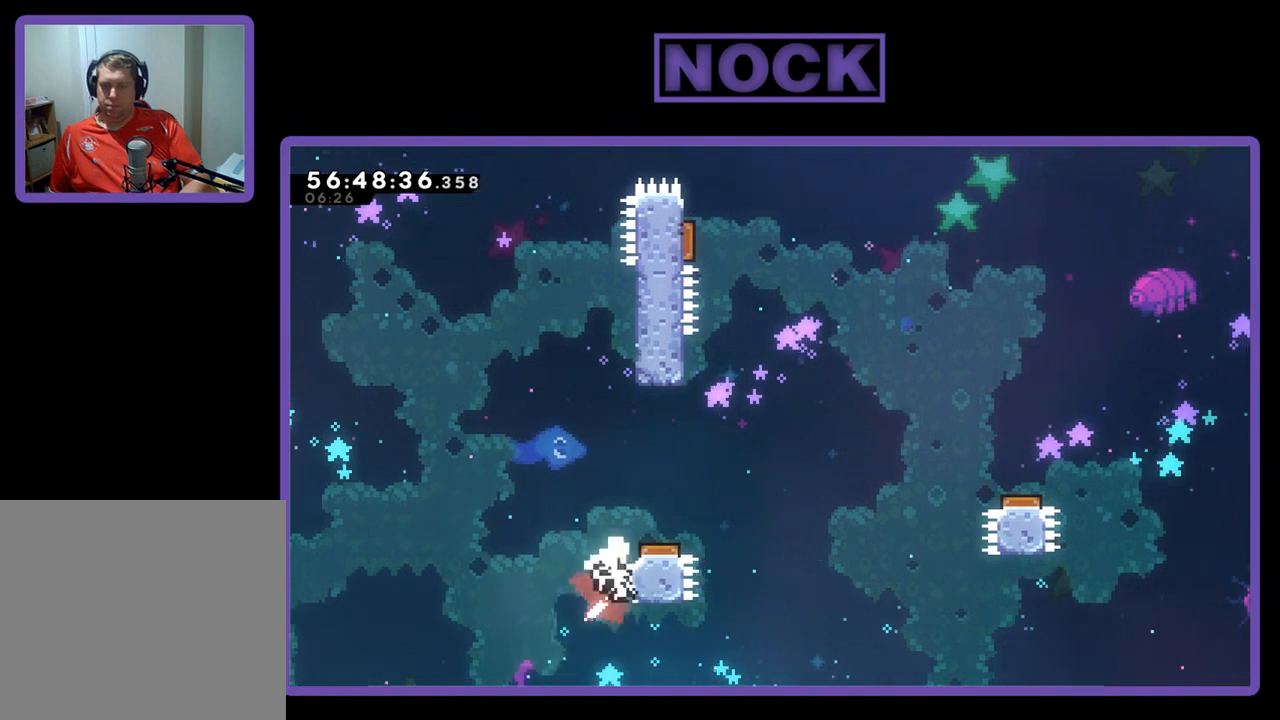
{"buttons": [], "right_stick": "center", "events": [[33, "CROSS", "down"], [200, "DPAD_RIGHT", "down"], [267, "CROSS", "up"], [267, "DPAD_UP", "up"], [333, "DPAD_RIGHT", "up"], [400, "CIRCLE", "up"], [400, "R2", "up"]]}
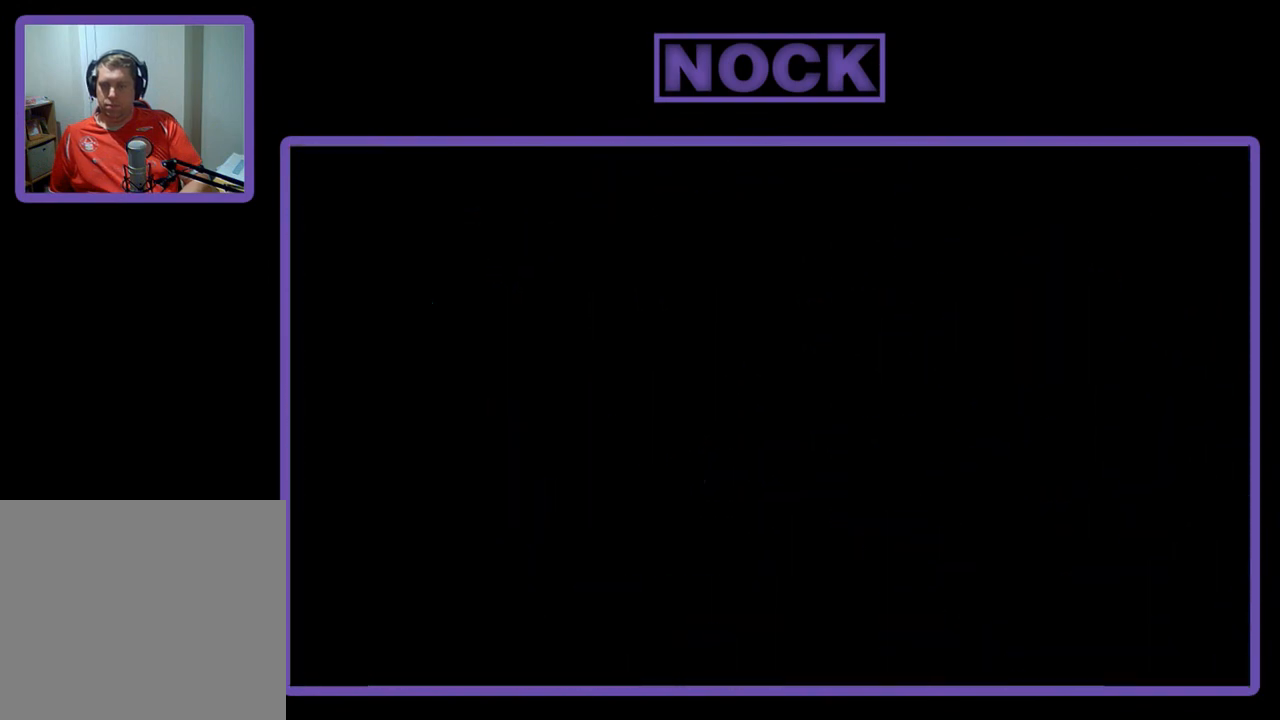
{"buttons": [], "right_stick": "center", "events": []}
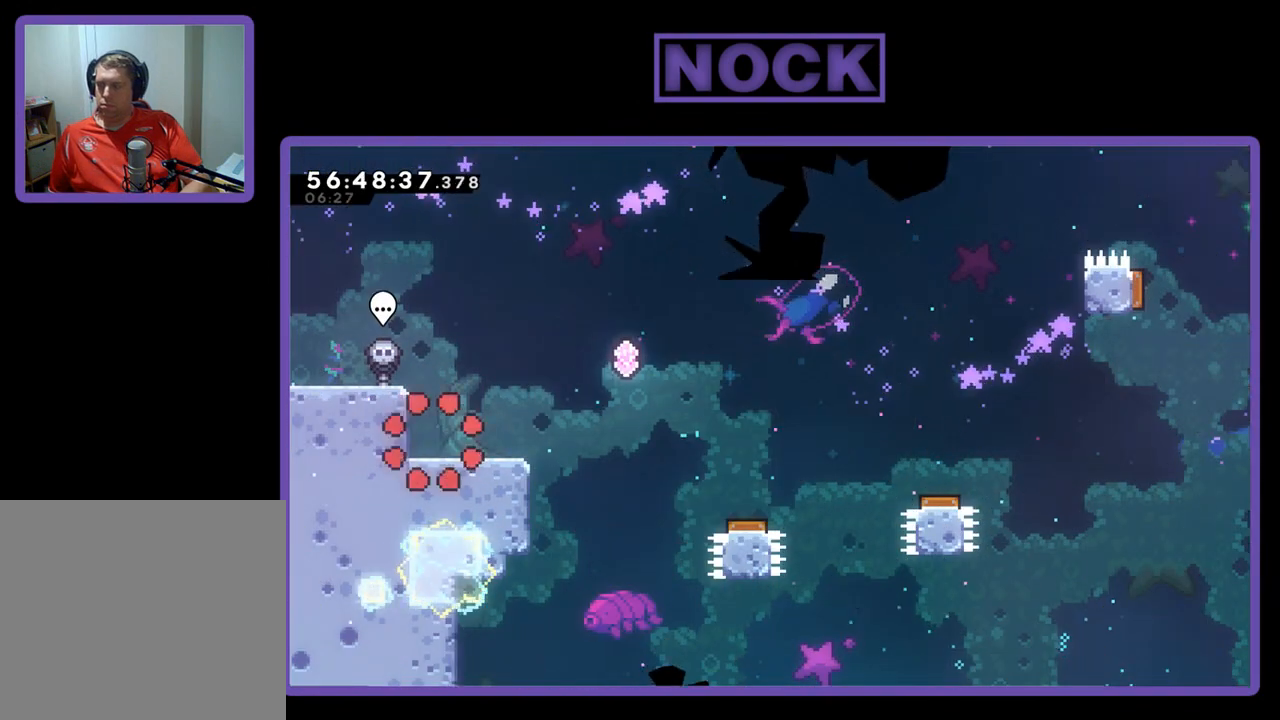
{"buttons": [], "right_stick": "center", "events": []}
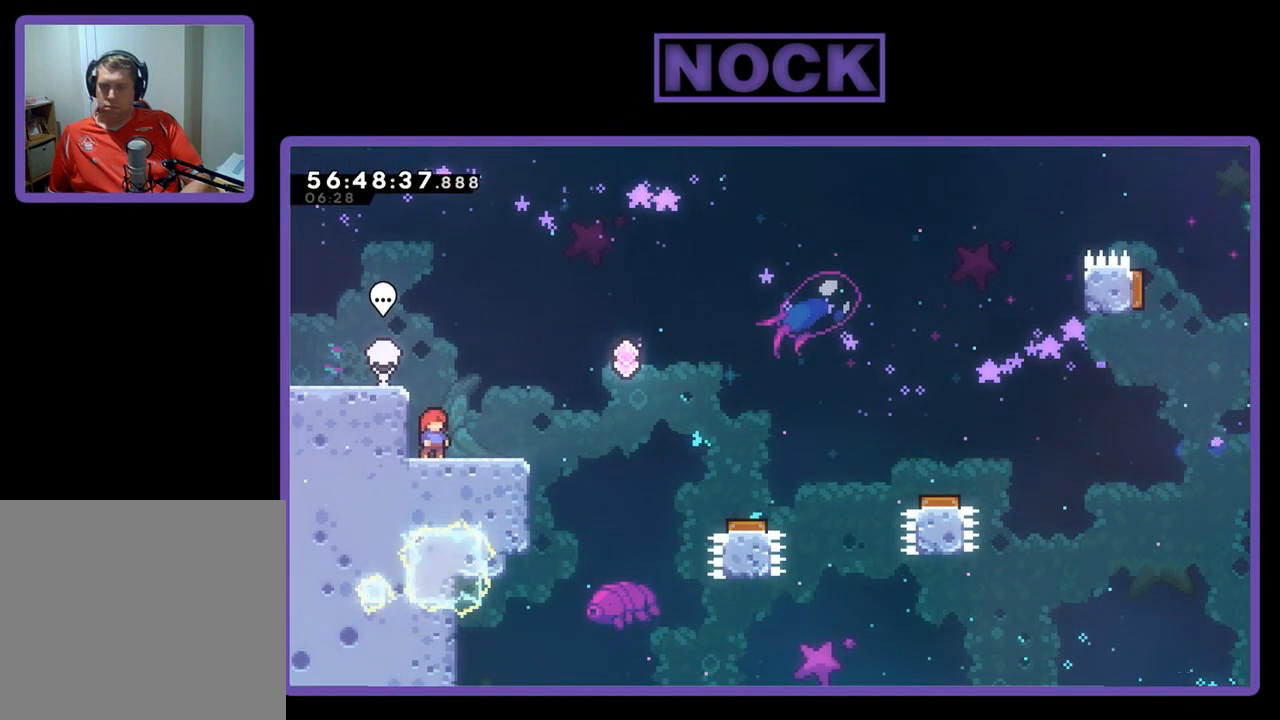
{"buttons": ["R2", "DPAD_RIGHT"], "right_stick": "center", "events": [[200, "DPAD_RIGHT", "down"], [433, "R2", "down"]]}
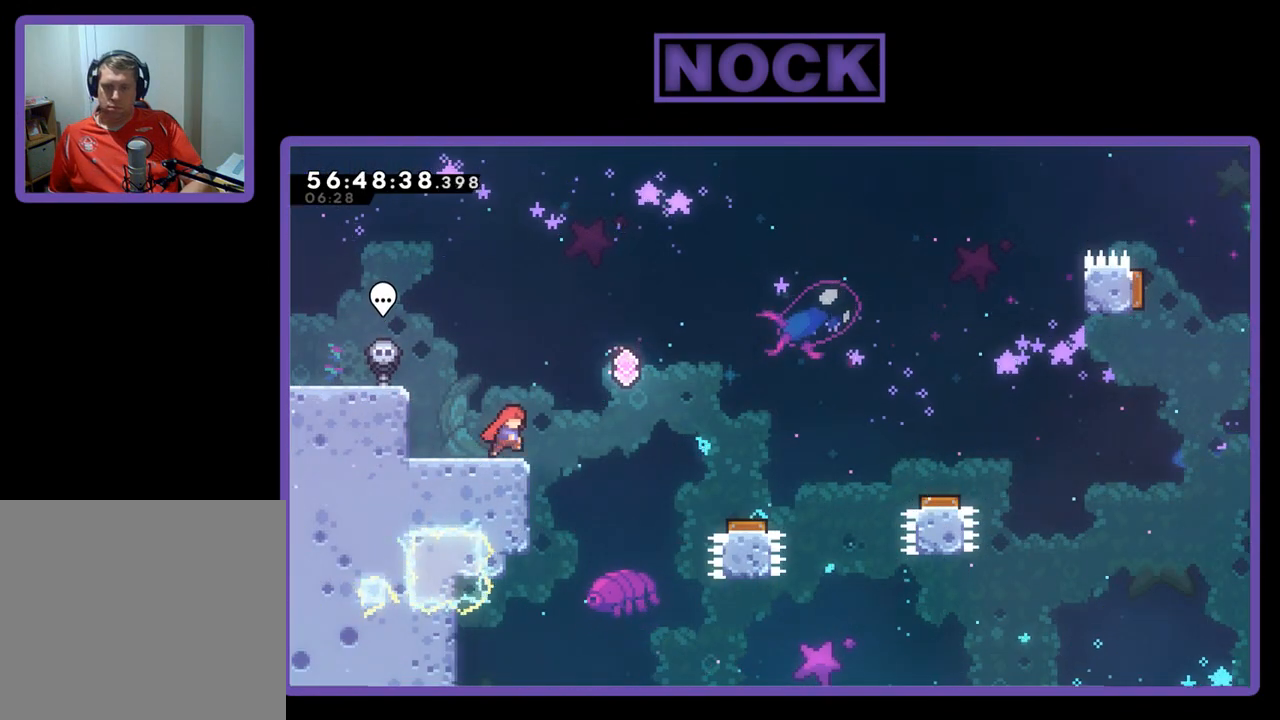
{"buttons": ["R2", "DPAD_RIGHT"], "right_stick": "center", "events": [[100, "CROSS", "down"], [433, "CROSS", "up"]]}
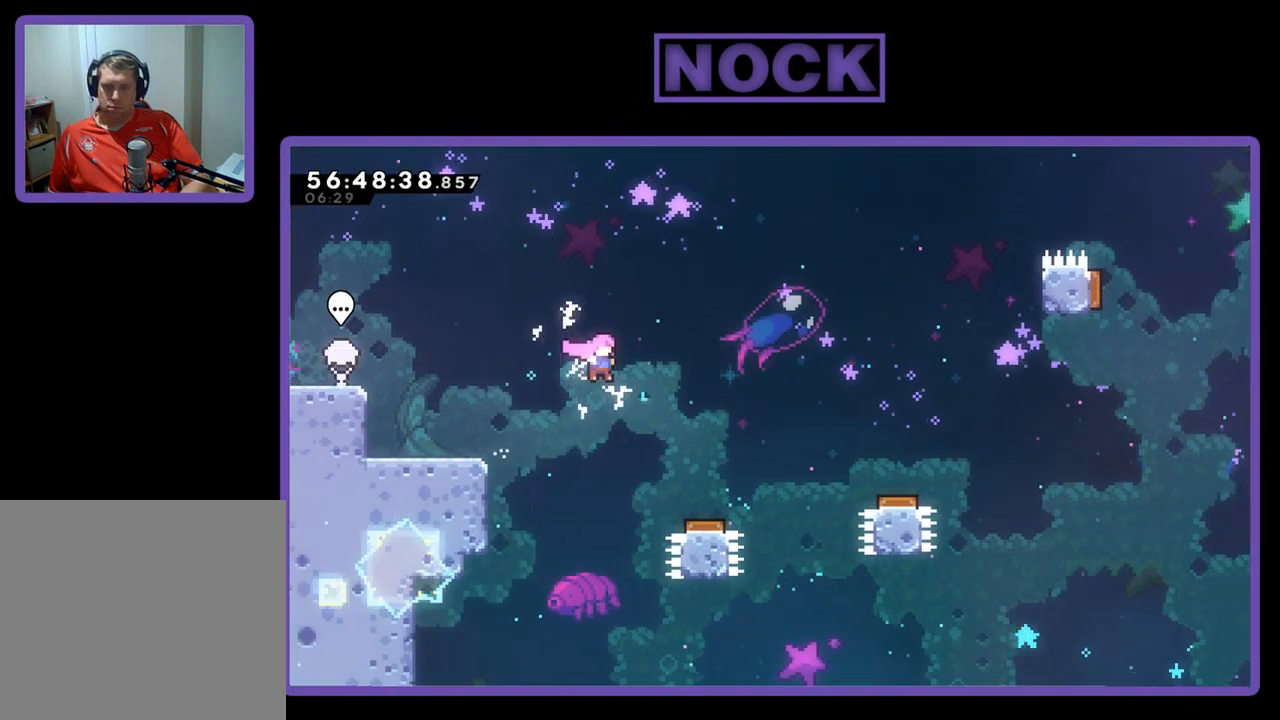
{"buttons": ["R2", "DPAD_RIGHT"], "right_stick": "center", "events": []}